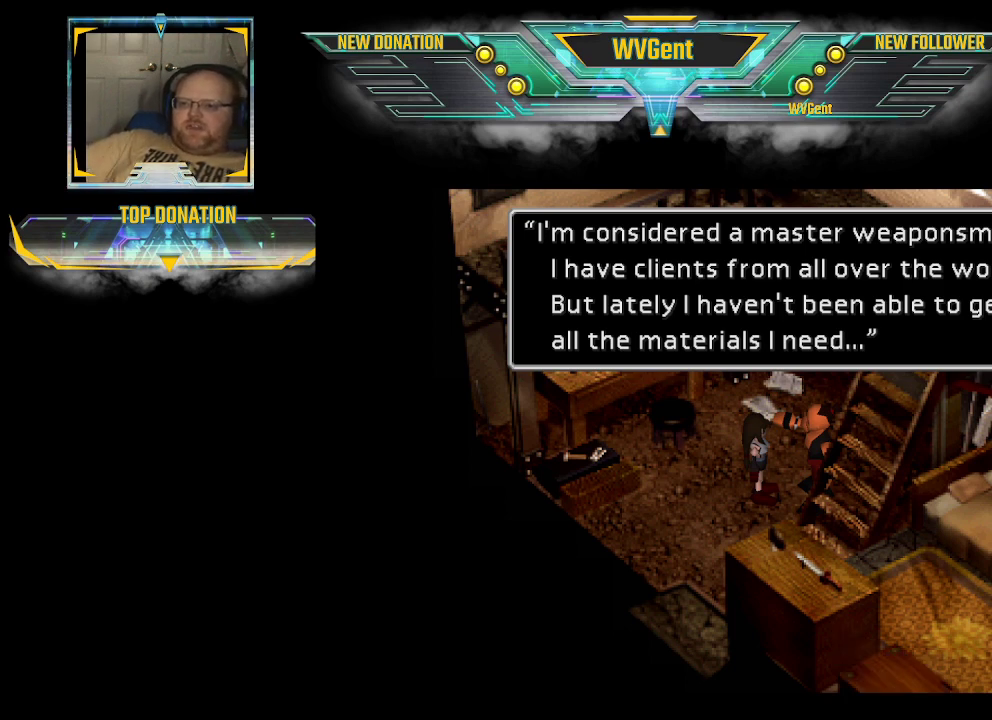
Gameplay with a controller (PlayStation layout); each line is a JSON object with the inputs held at the frame after it. "events" lists button and stick changes between this image and that frame as [ms after this image, input, new state], when the widget could be followed in between. Not read: L3 R3.
{"buttons": [], "left_stick": "center", "right_stick": "center", "events": [[133, "CROSS", "down"], [200, "CROSS", "up"]]}
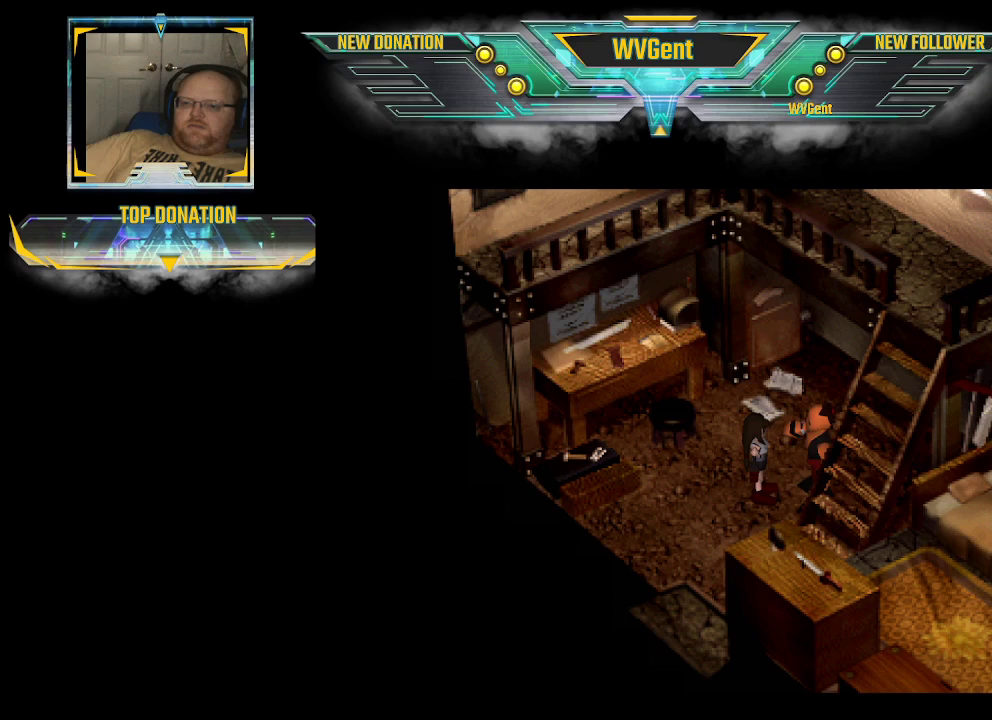
{"buttons": [], "left_stick": "center", "right_stick": "center", "events": []}
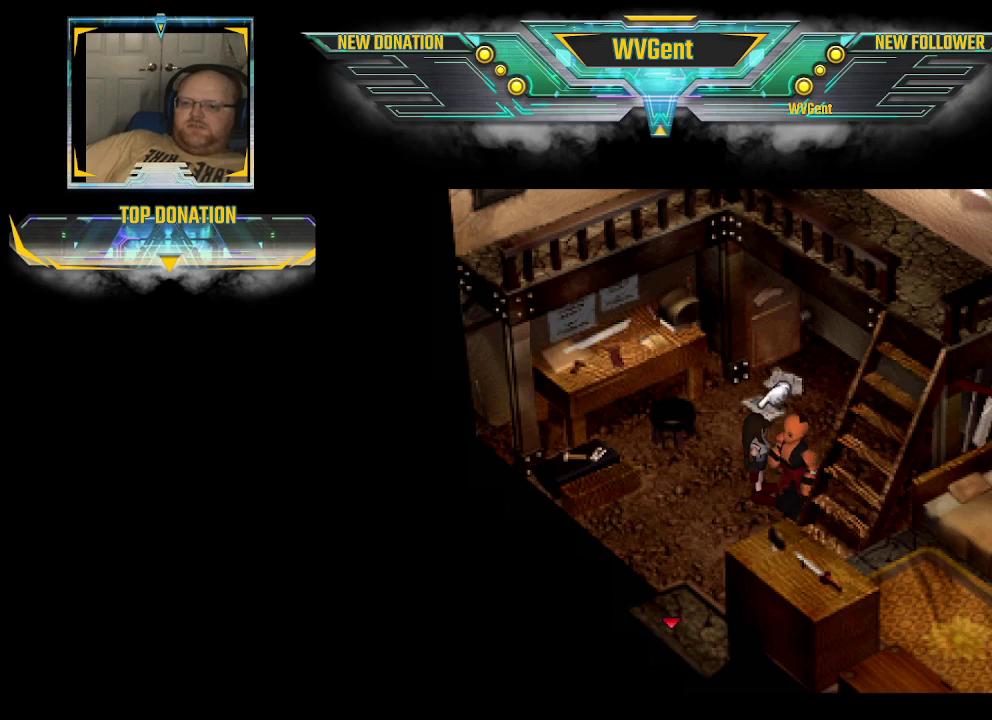
{"buttons": ["CROSS"], "left_stick": "center", "right_stick": "center", "events": [[433, "CROSS", "down"]]}
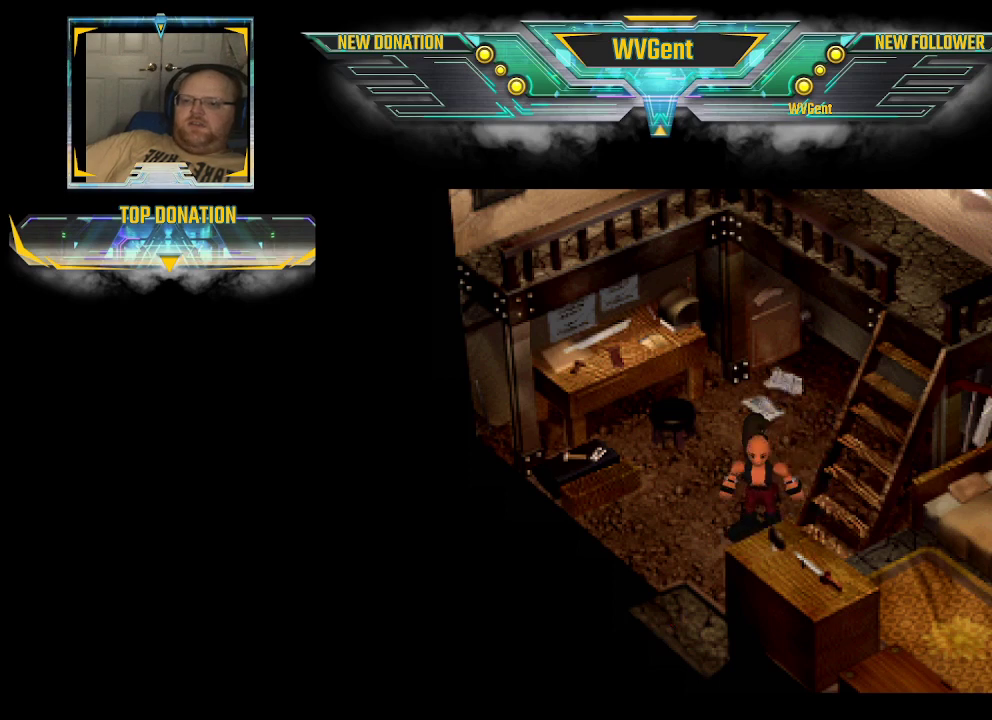
{"buttons": [], "left_stick": "center", "right_stick": "center", "events": [[67, "CROSS", "up"]]}
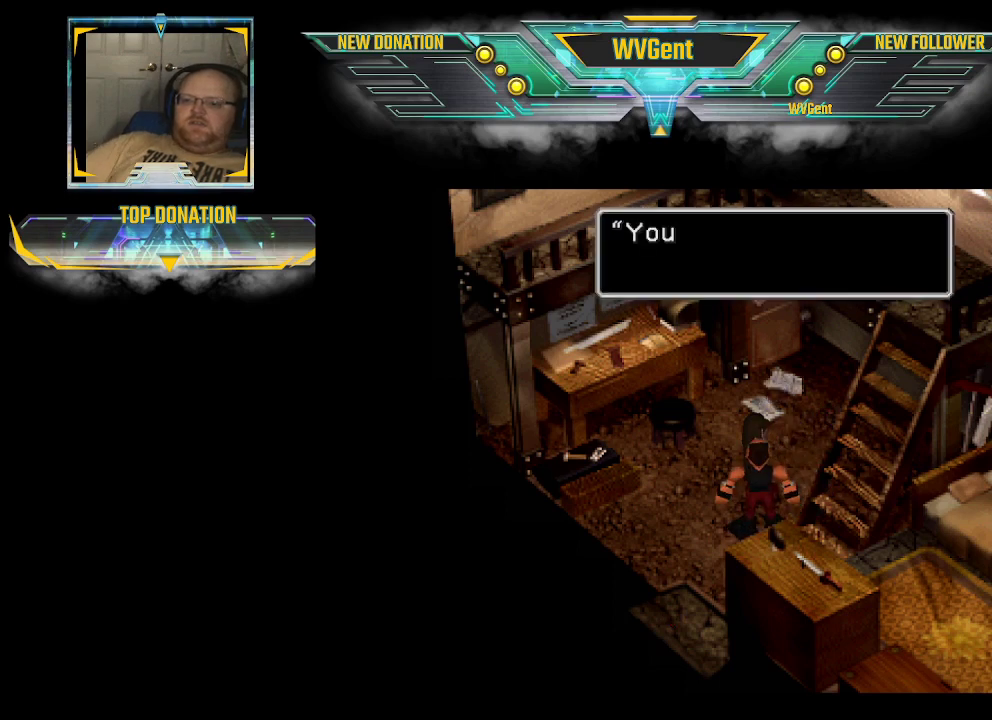
{"buttons": [], "left_stick": "center", "right_stick": "center", "events": []}
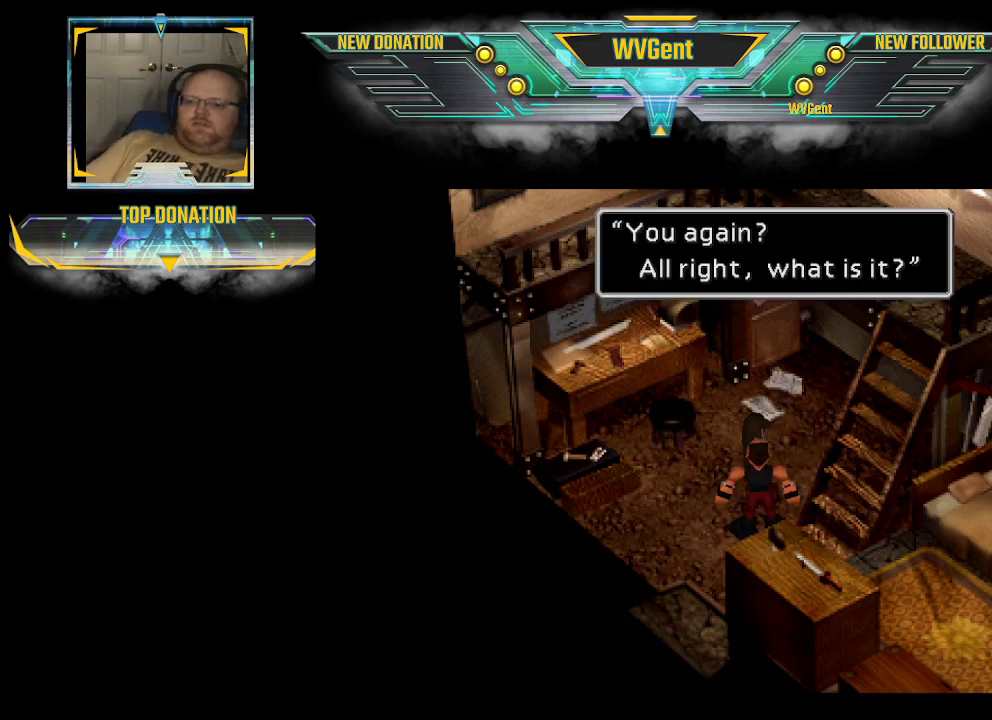
{"buttons": [], "left_stick": "center", "right_stick": "center", "events": [[267, "CROSS", "down"], [400, "CROSS", "up"]]}
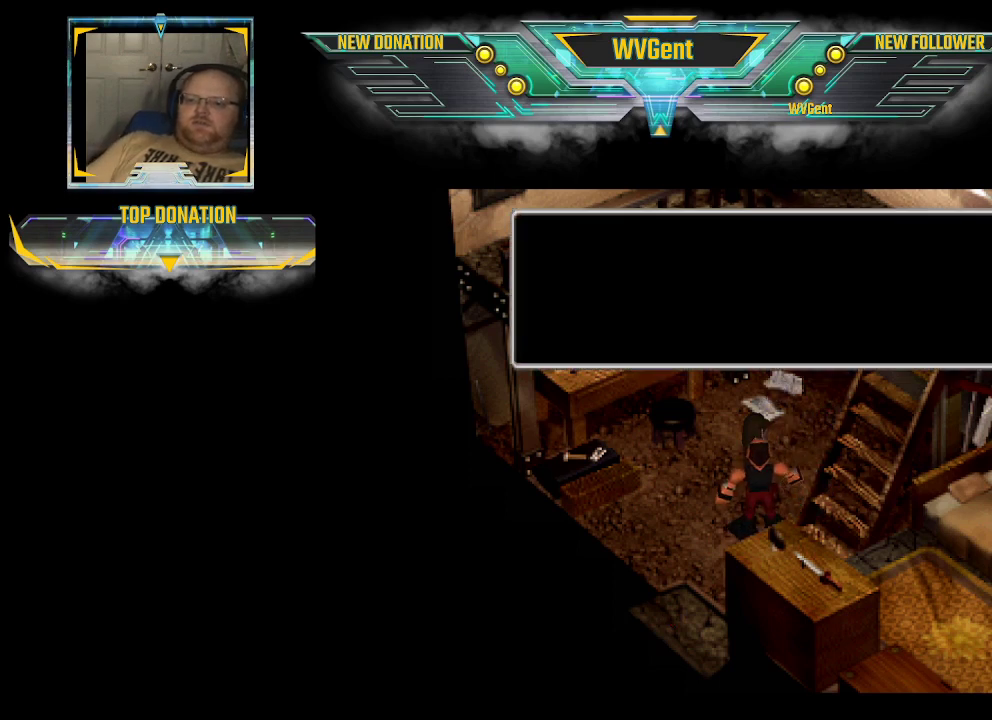
{"buttons": [], "left_stick": "center", "right_stick": "center", "events": []}
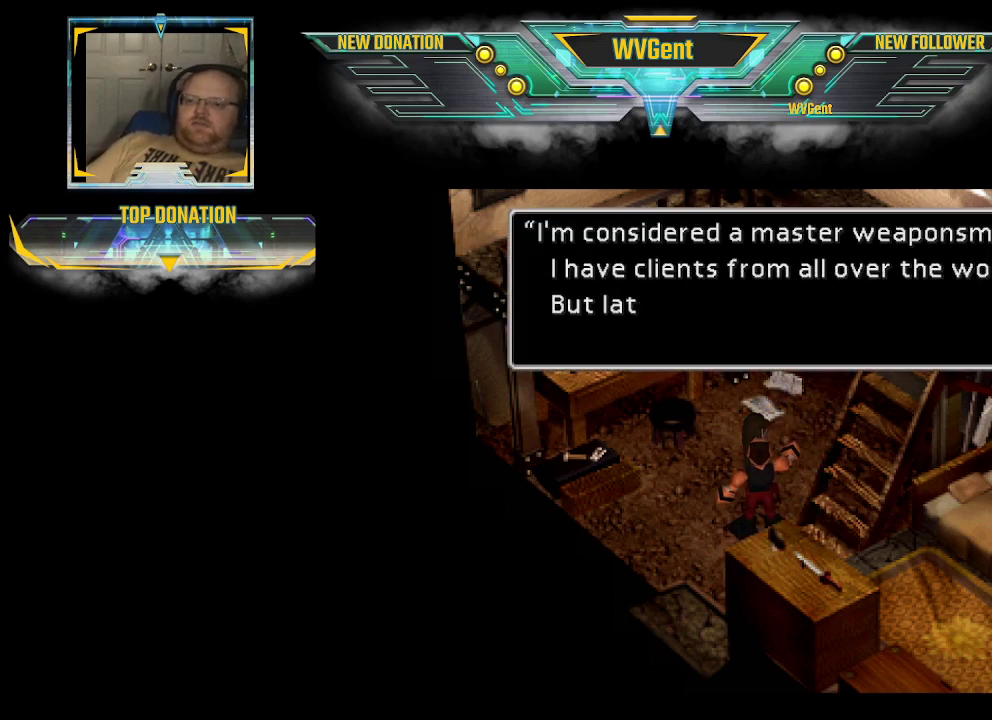
{"buttons": [], "left_stick": "center", "right_stick": "center", "events": []}
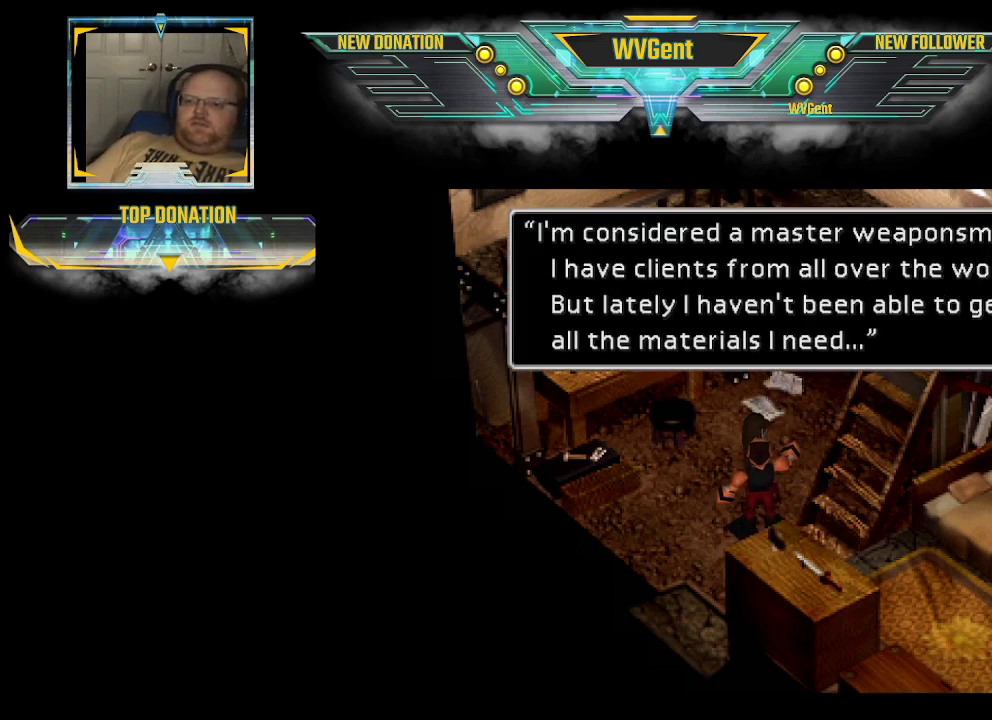
{"buttons": [], "left_stick": "center", "right_stick": "center", "events": [[200, "CROSS", "down"], [267, "CROSS", "up"]]}
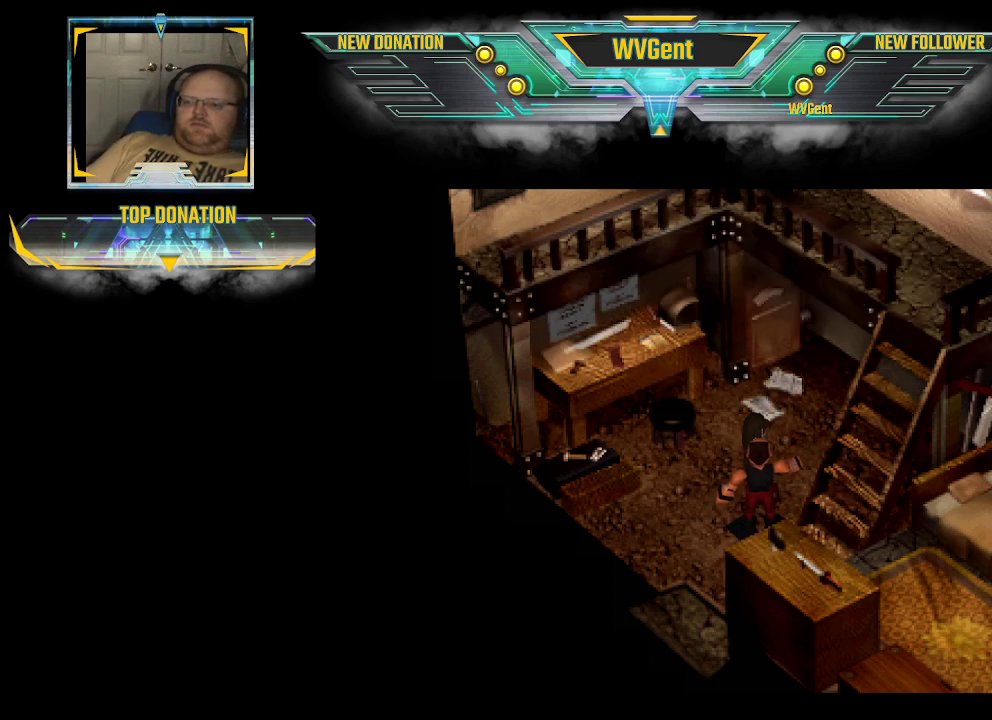
{"buttons": ["CIRCLE"], "left_stick": "center", "right_stick": "center", "events": [[167, "left_stick", "left"], [267, "CIRCLE", "down"], [333, "left_stick", "down"], [500, "left_stick", "center"]]}
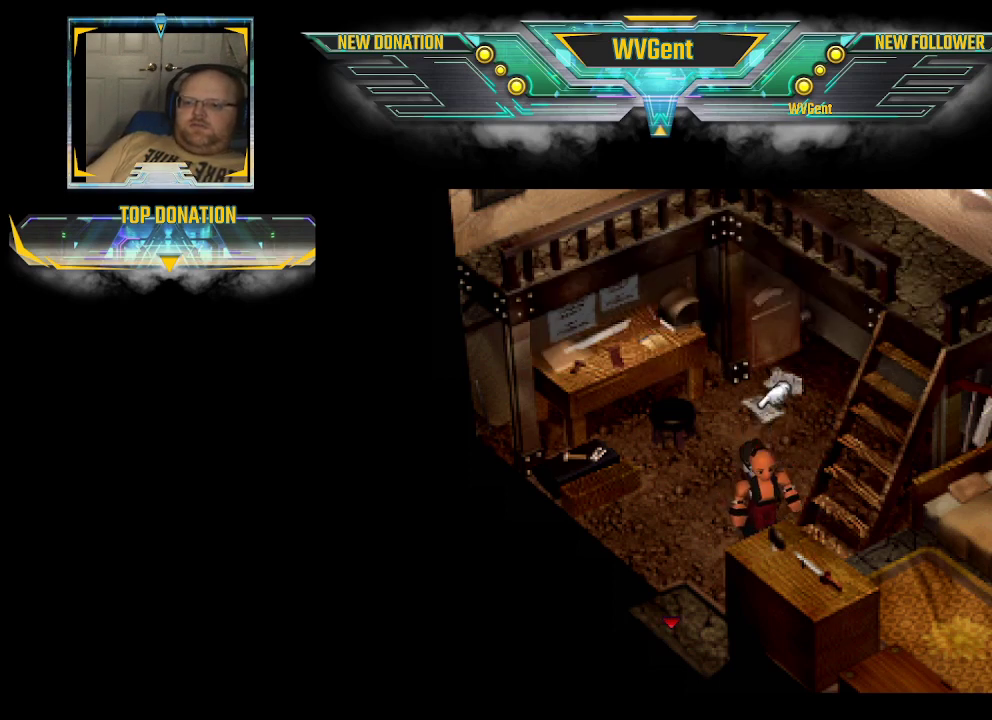
{"buttons": ["CIRCLE"], "left_stick": "down", "right_stick": "center", "events": [[67, "CIRCLE", "up"], [433, "left_stick", "down"], [500, "CIRCLE", "down"]]}
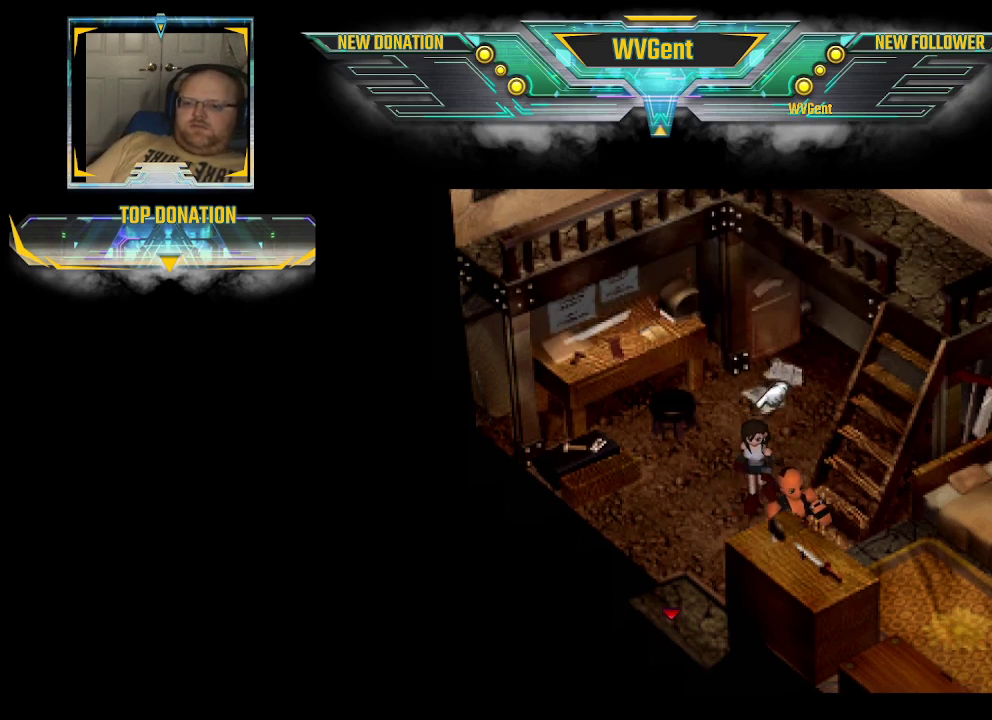
{"buttons": ["CIRCLE"], "left_stick": "center", "right_stick": "center", "events": [[100, "left_stick", "down-right"], [267, "left_stick", "right"], [400, "left_stick", "center"]]}
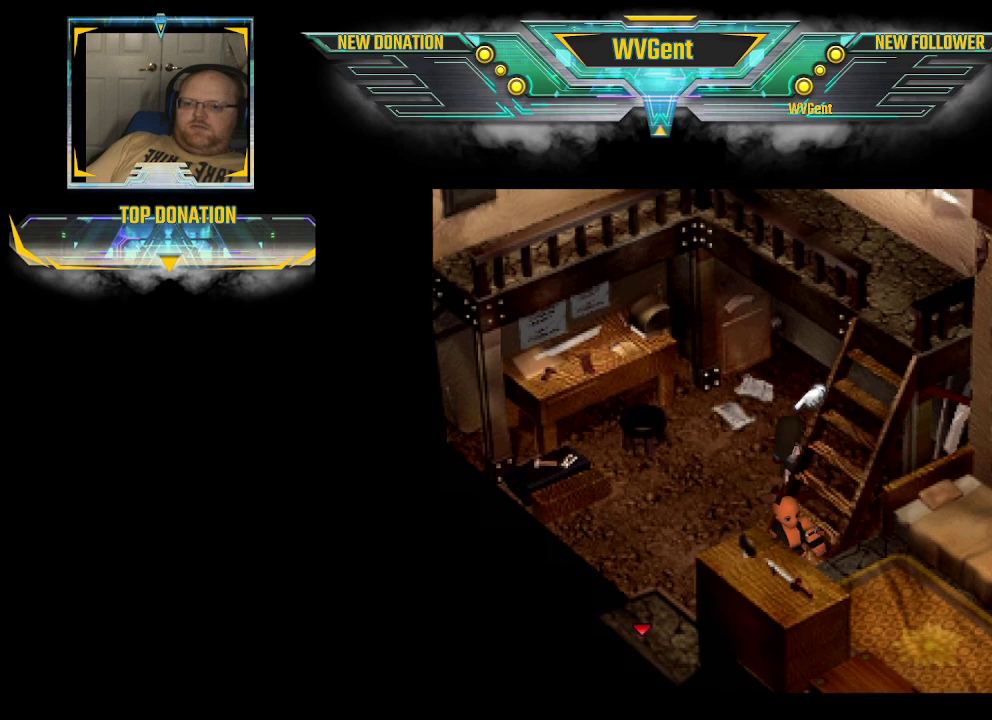
{"buttons": ["CIRCLE"], "left_stick": "down", "right_stick": "center", "events": [[100, "left_stick", "down"], [233, "left_stick", "right"], [467, "left_stick", "down"]]}
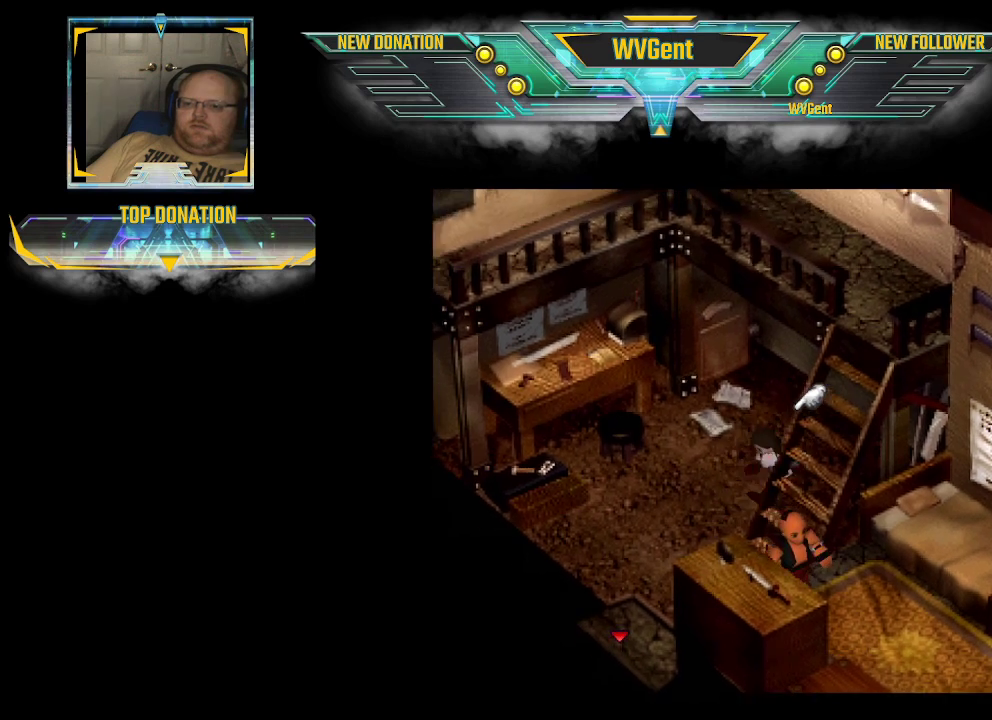
{"buttons": ["CIRCLE"], "left_stick": "right", "right_stick": "center", "events": [[400, "left_stick", "right"]]}
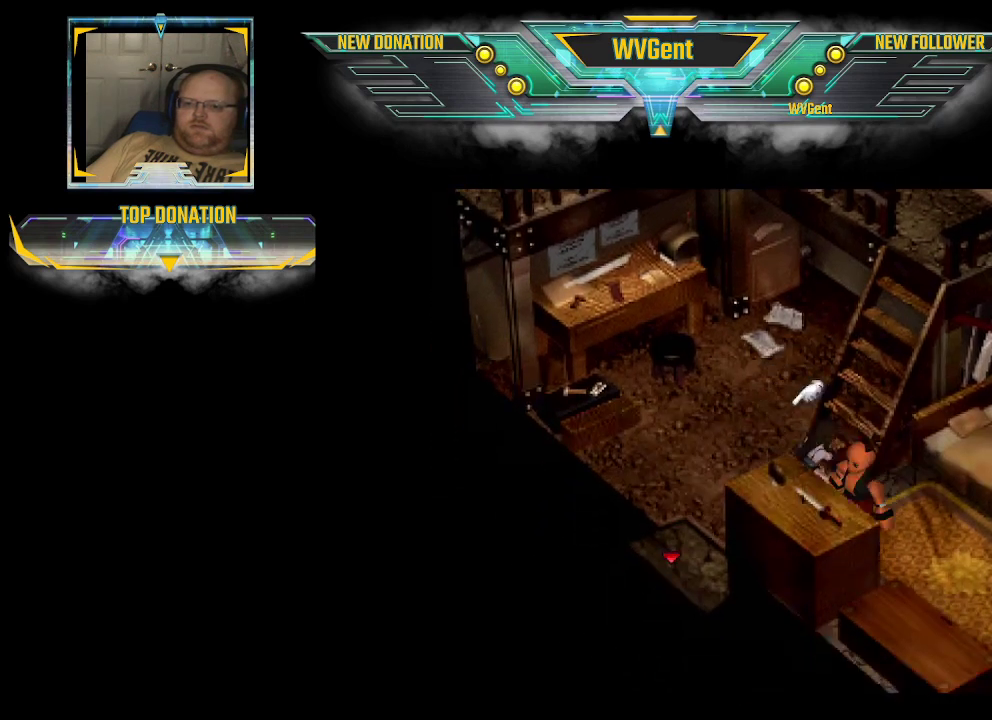
{"buttons": ["CIRCLE"], "left_stick": "up", "right_stick": "center", "events": [[33, "left_stick", "up-right"], [133, "left_stick", "up"]]}
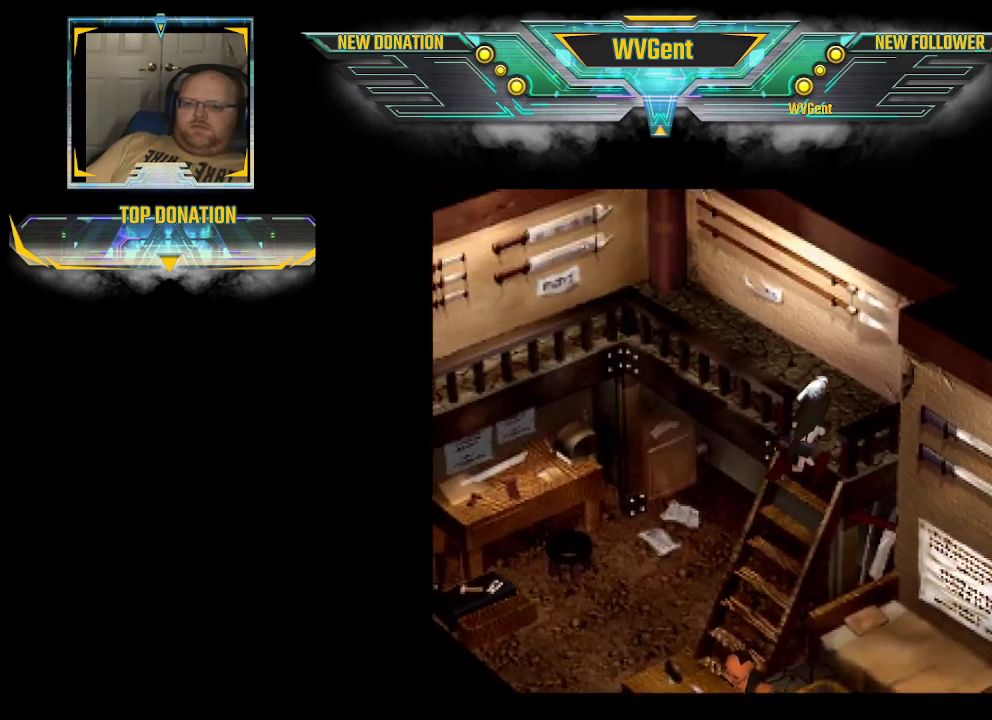
{"buttons": ["CIRCLE"], "left_stick": "left", "right_stick": "center", "events": [[200, "left_stick", "up-left"], [400, "left_stick", "left"]]}
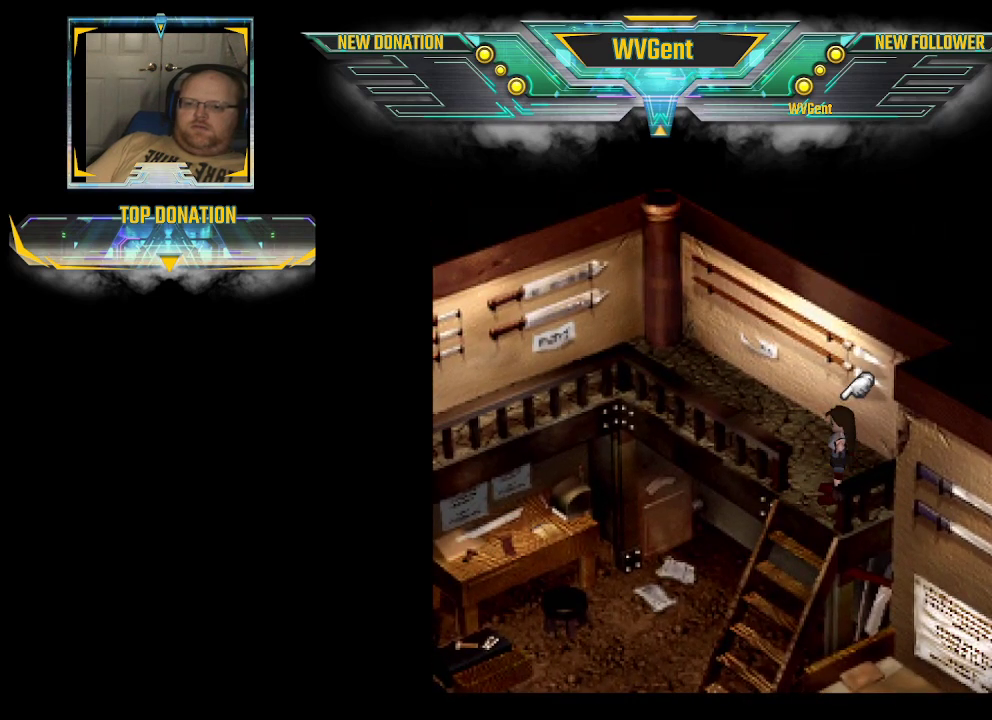
{"buttons": ["CIRCLE"], "left_stick": "up-left", "right_stick": "center", "events": [[100, "left_stick", "up-left"]]}
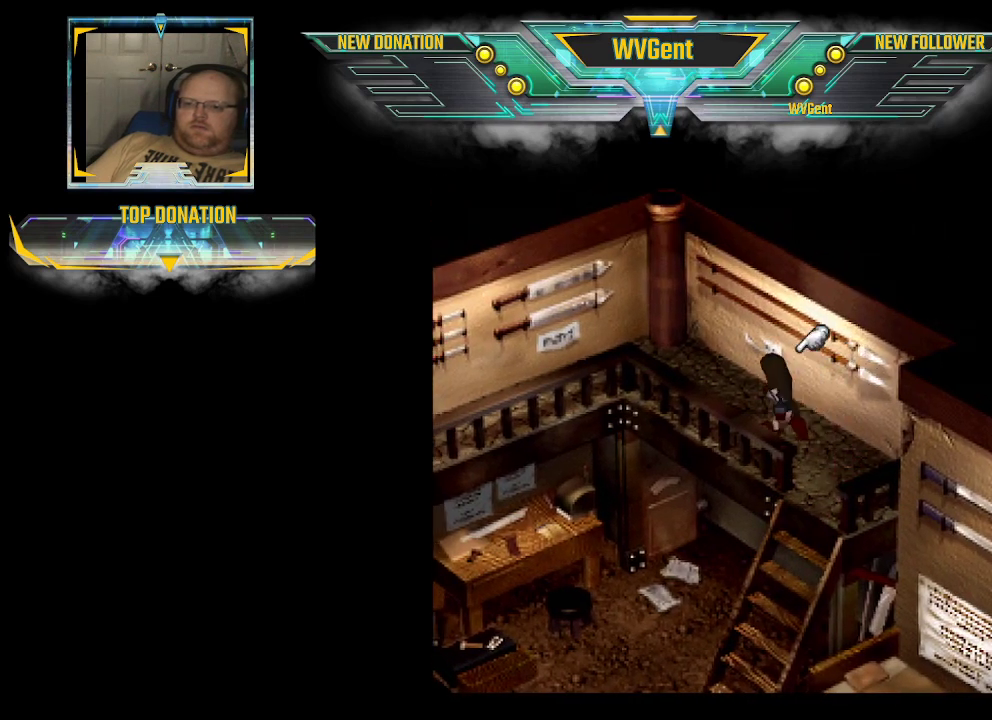
{"buttons": ["CIRCLE"], "left_stick": "down-left", "right_stick": "center", "events": [[33, "left_stick", "left"], [500, "left_stick", "down-left"]]}
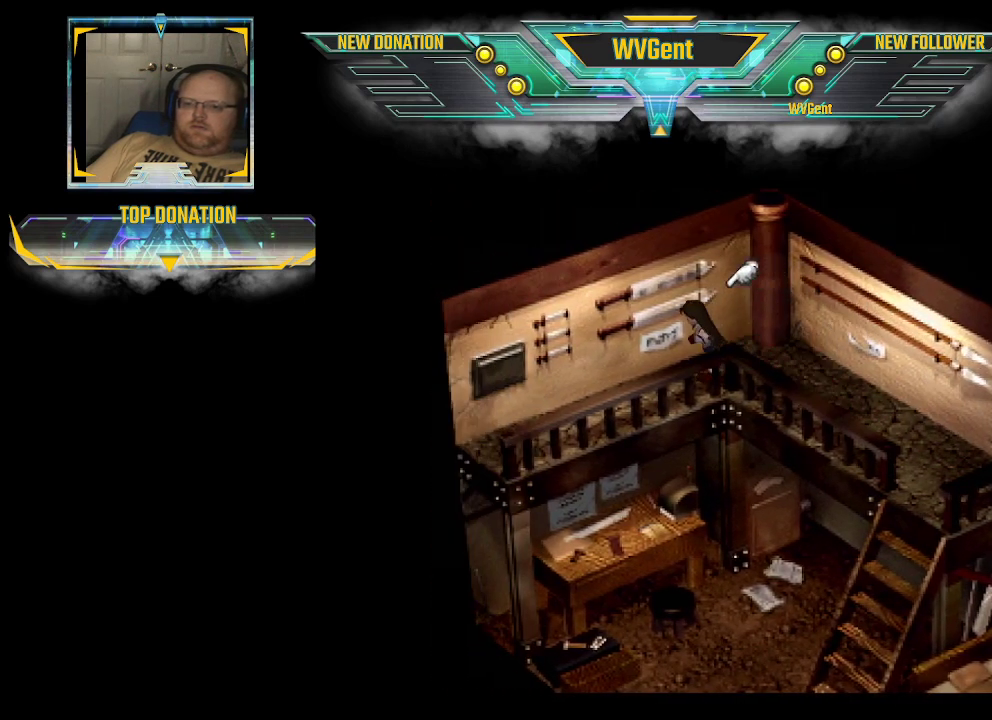
{"buttons": ["CIRCLE"], "left_stick": "left", "right_stick": "center", "events": [[400, "left_stick", "left"]]}
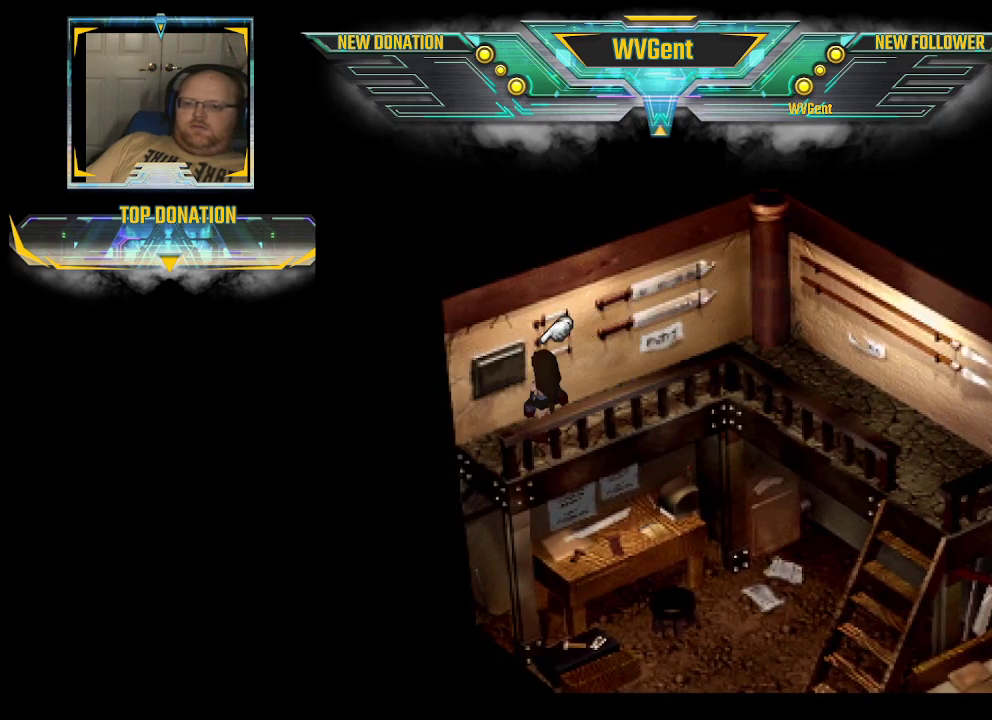
{"buttons": [], "left_stick": "center", "right_stick": "center", "events": [[33, "CIRCLE", "up"], [33, "left_stick", "up-left"], [133, "CROSS", "down"], [300, "CROSS", "up"], [367, "left_stick", "center"]]}
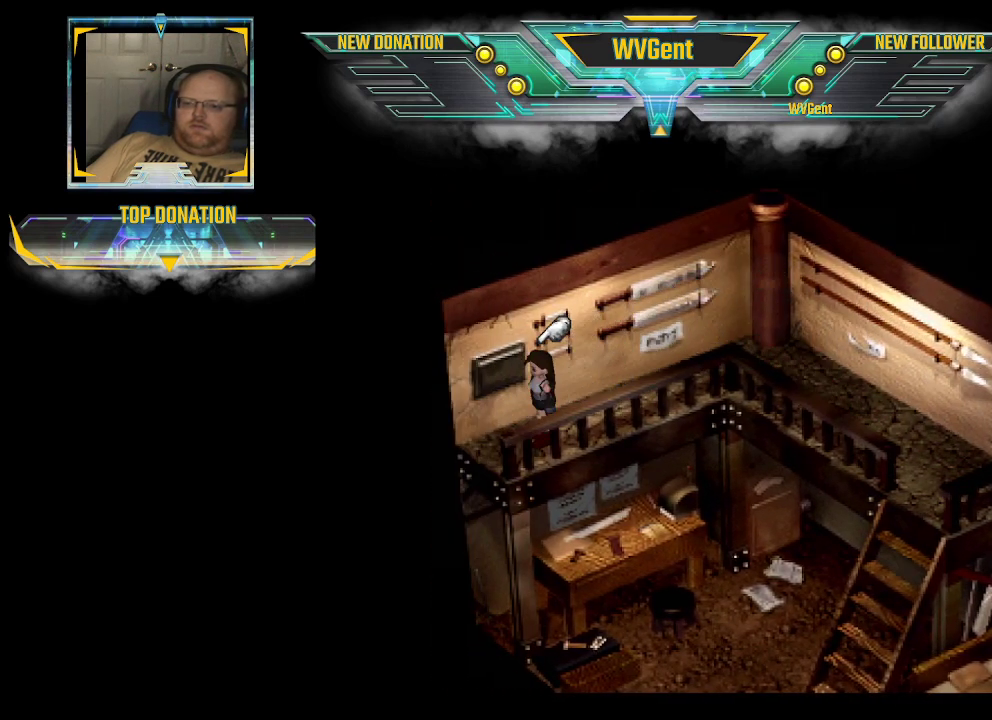
{"buttons": ["CROSS"], "left_stick": "up", "right_stick": "center", "events": [[133, "left_stick", "left"], [333, "CROSS", "down"], [333, "left_stick", "up-left"], [467, "left_stick", "up"]]}
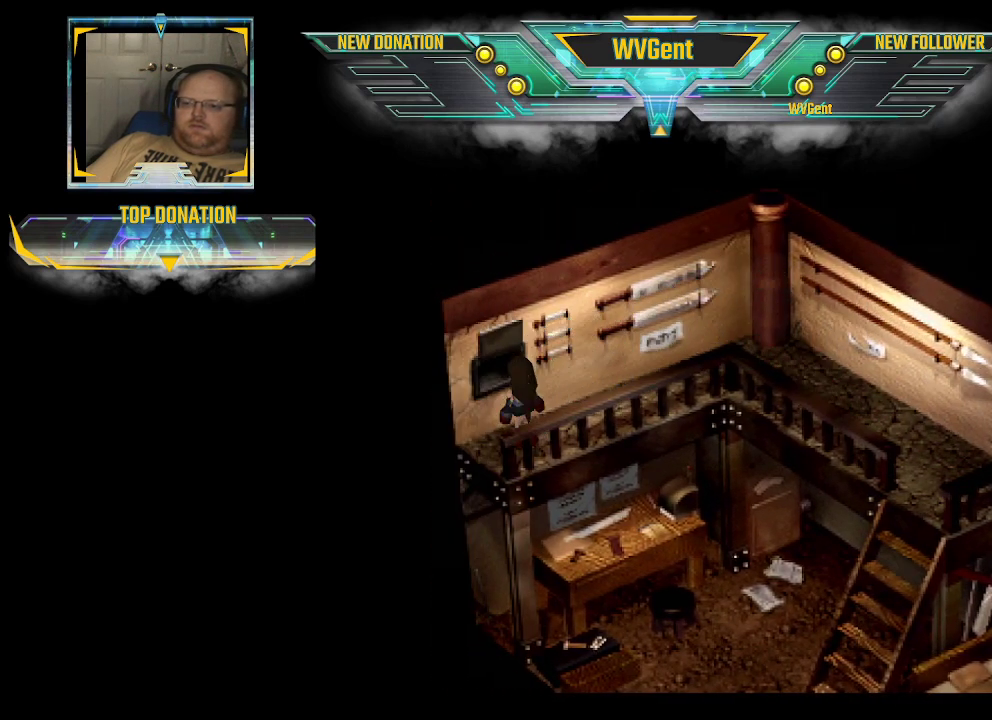
{"buttons": [], "left_stick": "center", "right_stick": "center", "events": [[67, "CROSS", "up"], [267, "left_stick", "center"]]}
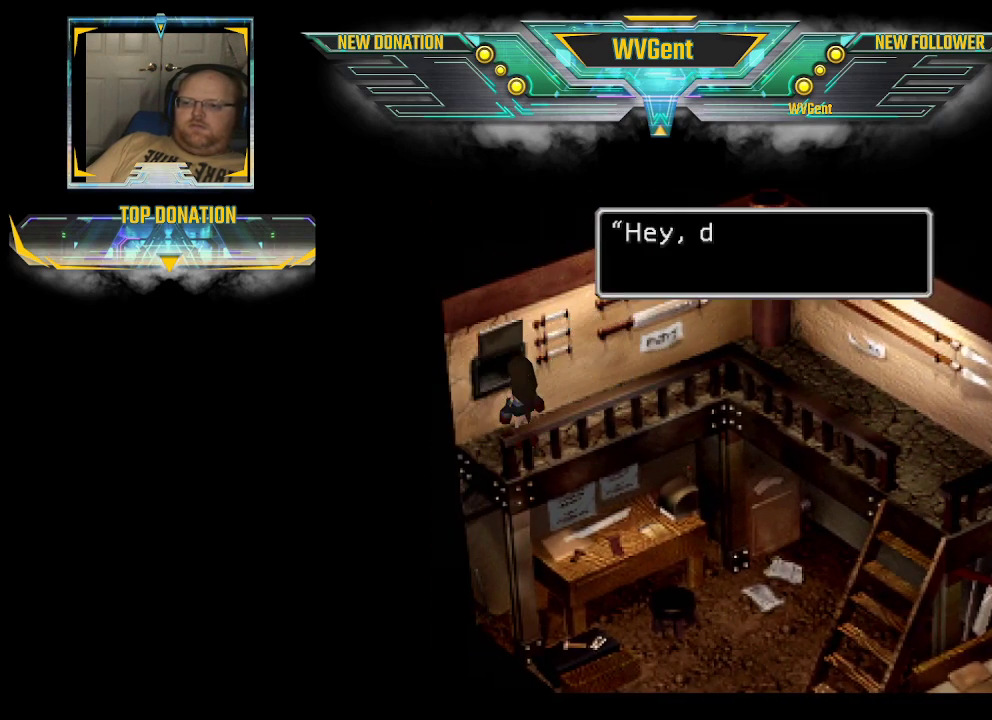
{"buttons": [], "left_stick": "center", "right_stick": "center", "events": []}
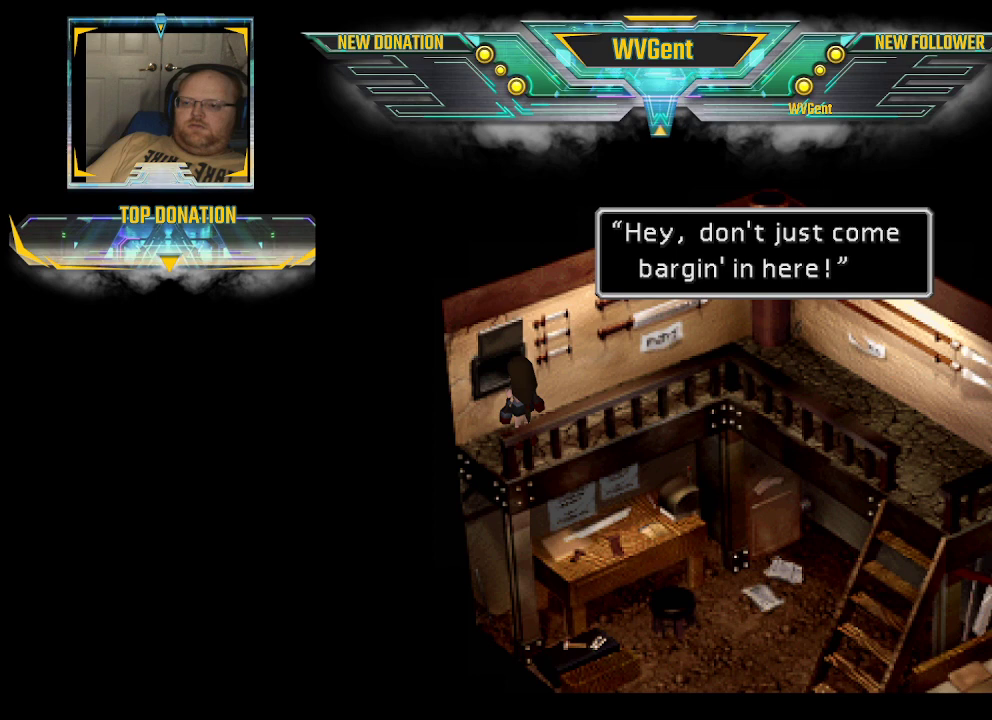
{"buttons": [], "left_stick": "center", "right_stick": "center", "events": []}
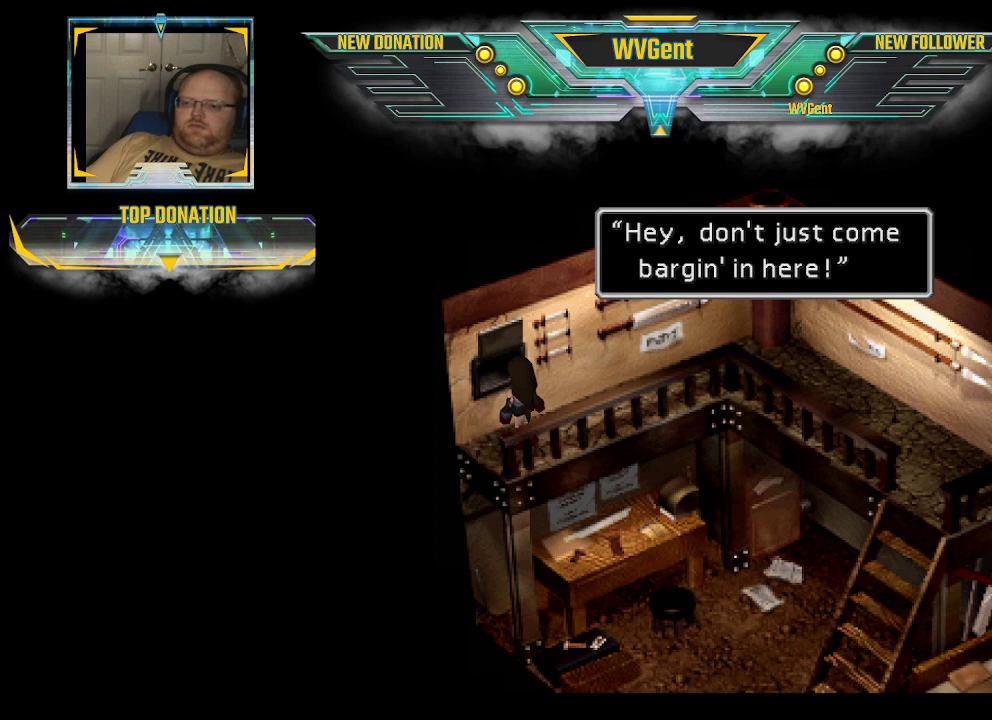
{"buttons": [], "left_stick": "center", "right_stick": "center", "events": []}
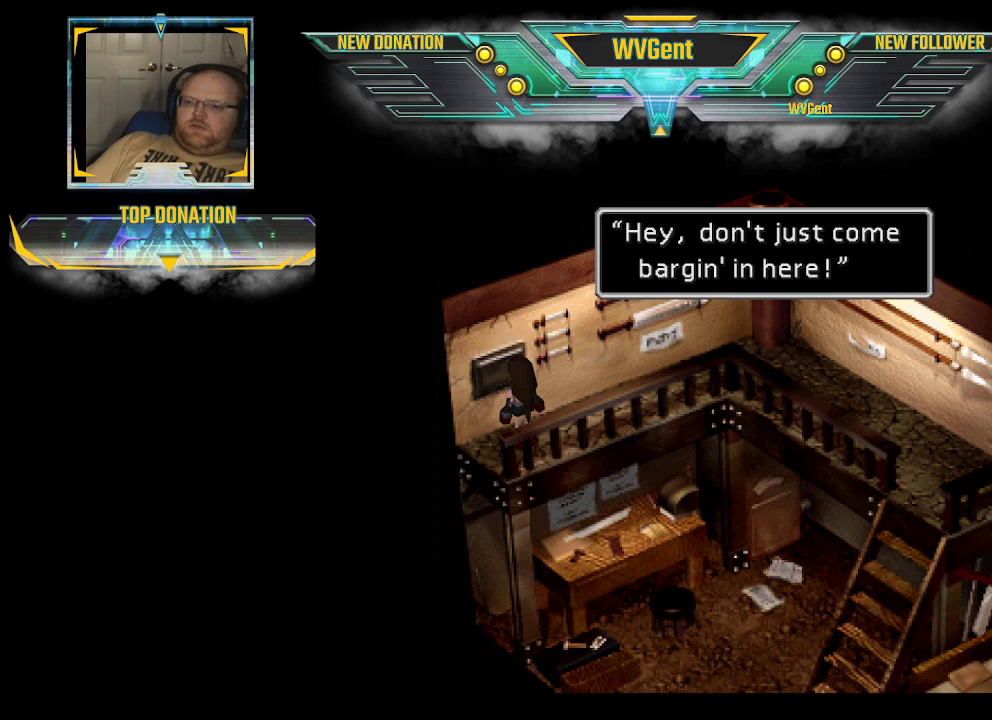
{"buttons": [], "left_stick": "center", "right_stick": "center", "events": [[167, "CROSS", "down"], [267, "CROSS", "up"]]}
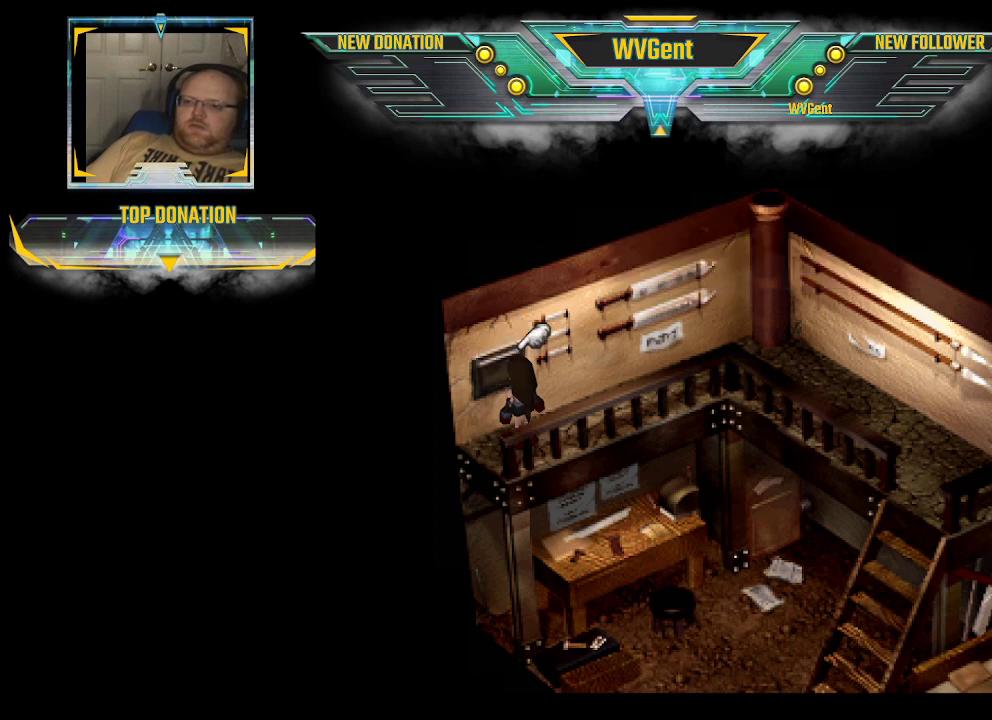
{"buttons": ["CIRCLE"], "left_stick": "up-right", "right_stick": "center", "events": [[367, "left_stick", "up-right"], [433, "CIRCLE", "down"]]}